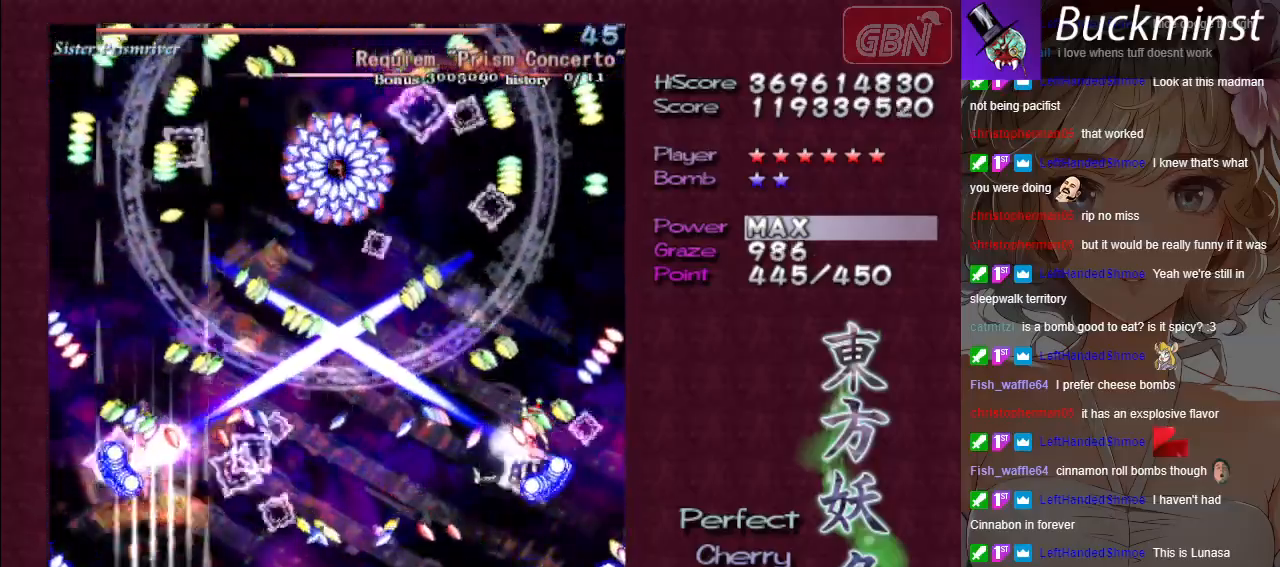
Gameplay with a controller (Xbox layout); each line is a JSON object with the inputs held at the frame after it. "events" lists button and stick changes between this image and that frame as [ms after this image, input, new state], when the widget could be followed in between. Not read: right_stick.
{"buttons": ["A"], "left_stick": "center", "events": []}
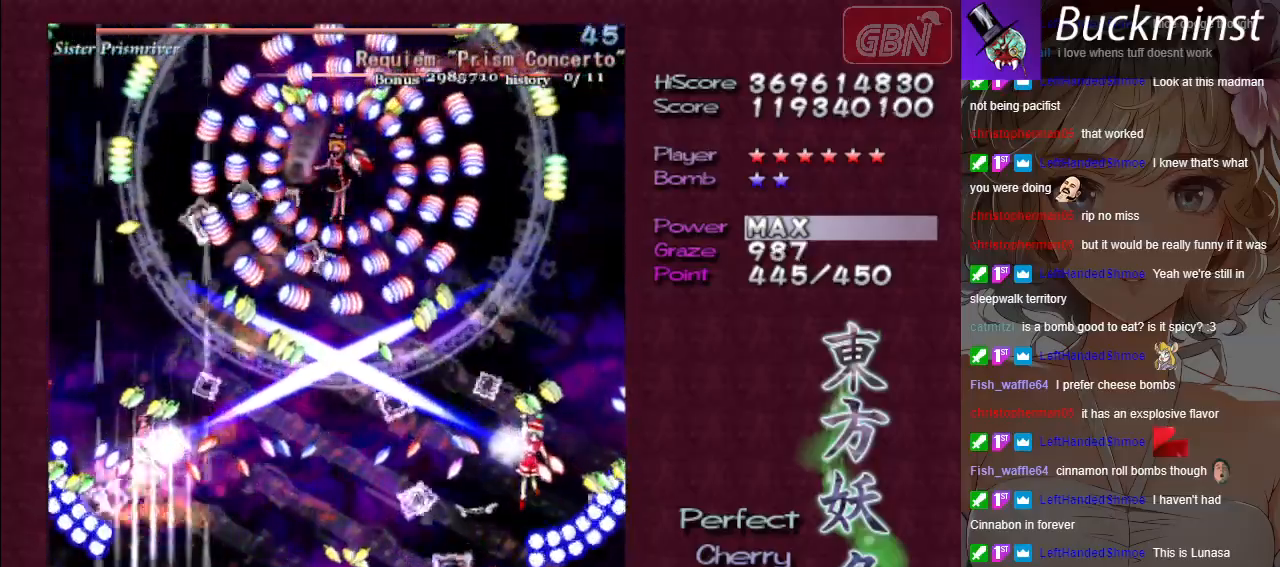
{"buttons": ["A"], "left_stick": "center", "events": []}
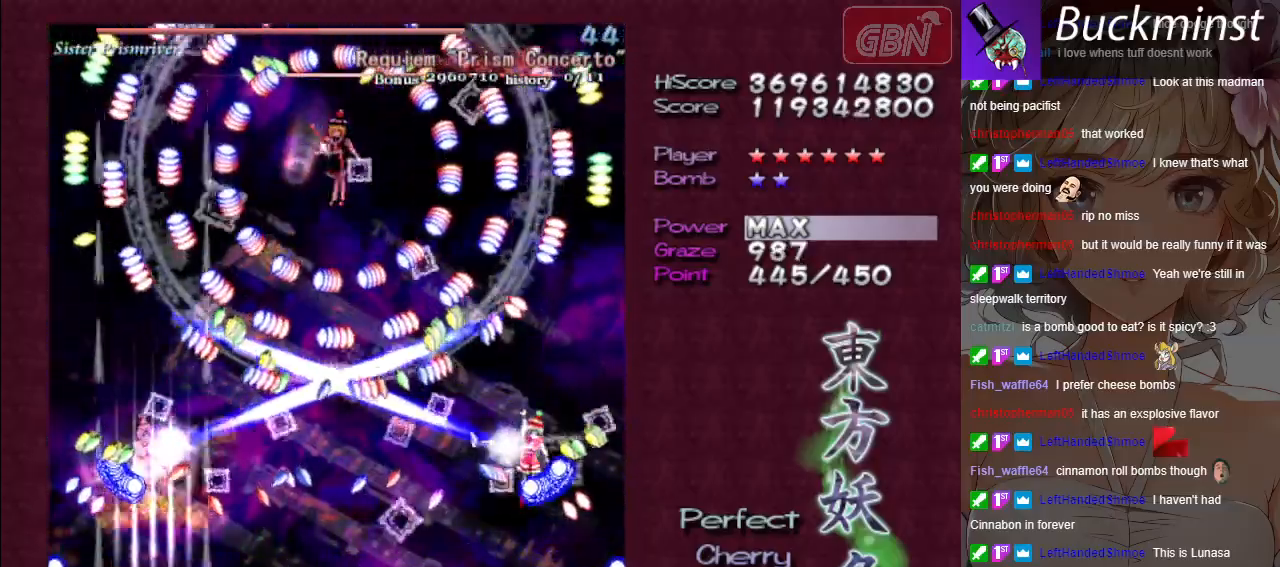
{"buttons": ["A"], "left_stick": "center", "events": [[117, "left_stick", "down-right"], [167, "left_stick", "center"]]}
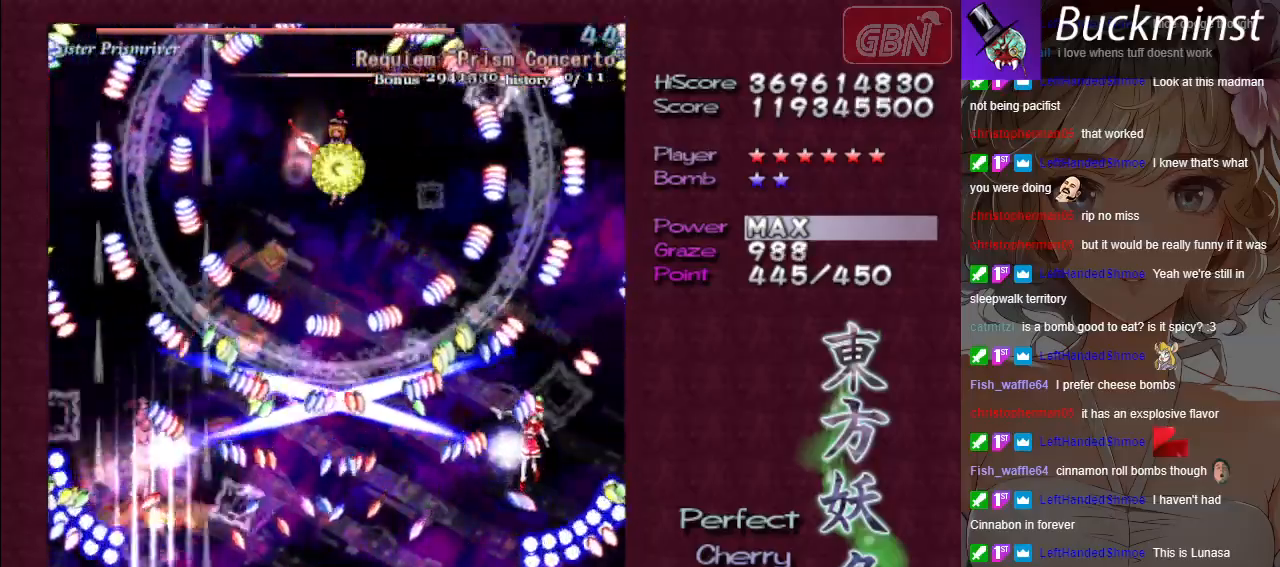
{"buttons": ["A"], "left_stick": "down-right", "events": [[17, "left_stick", "up"], [150, "left_stick", "center"], [417, "left_stick", "down-right"]]}
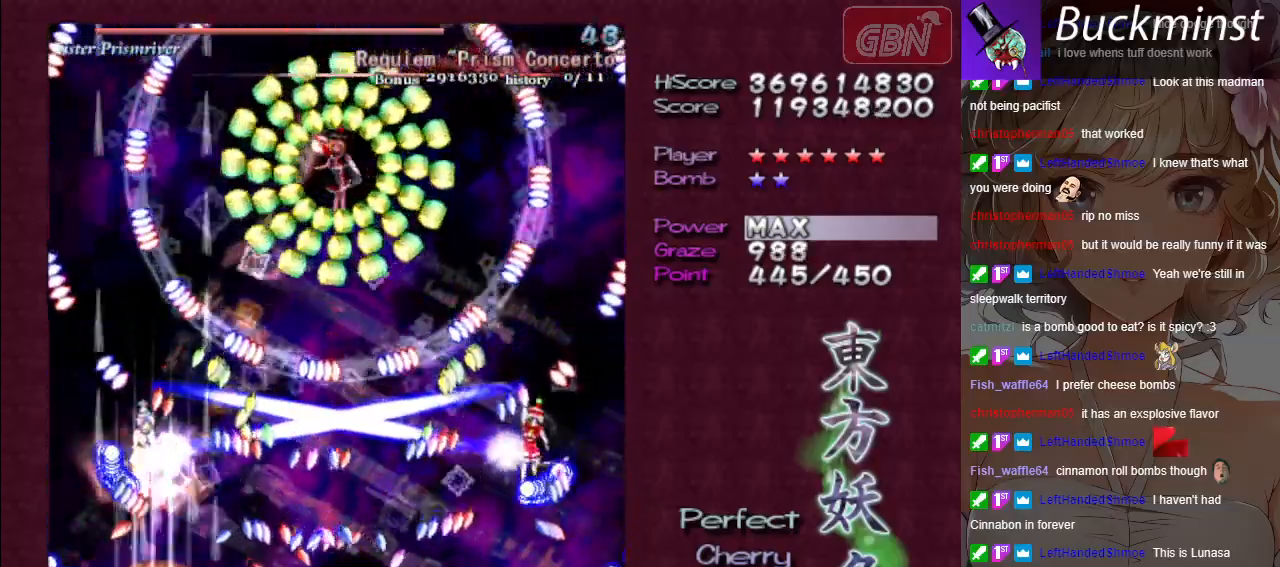
{"buttons": ["A"], "left_stick": "center", "events": [[17, "left_stick", "center"]]}
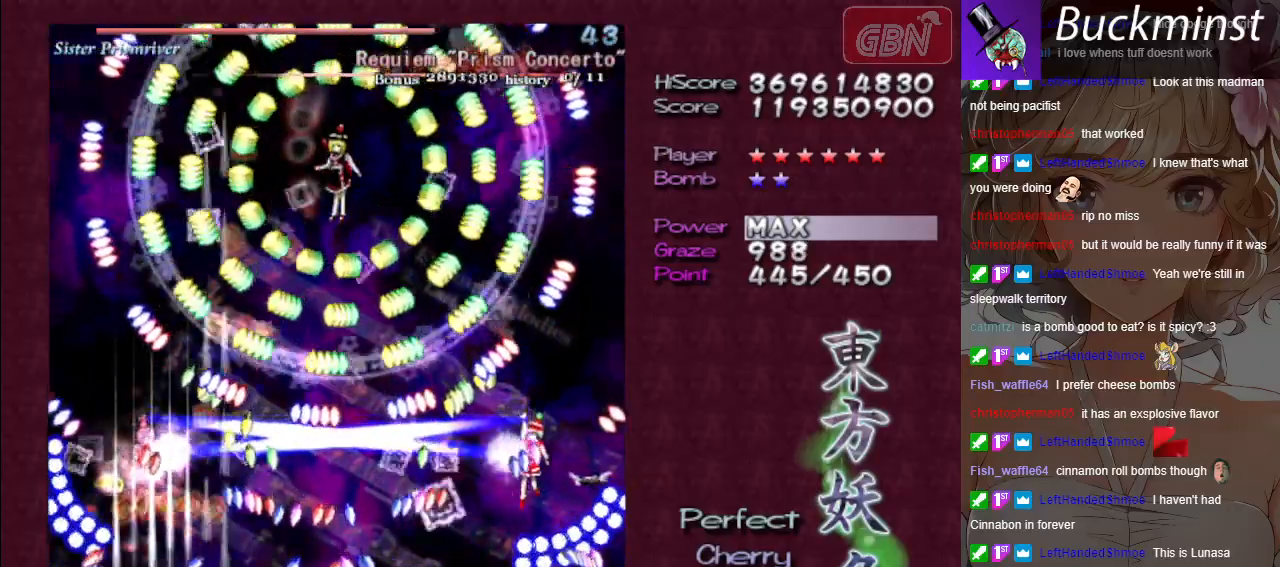
{"buttons": ["A"], "left_stick": "center", "events": []}
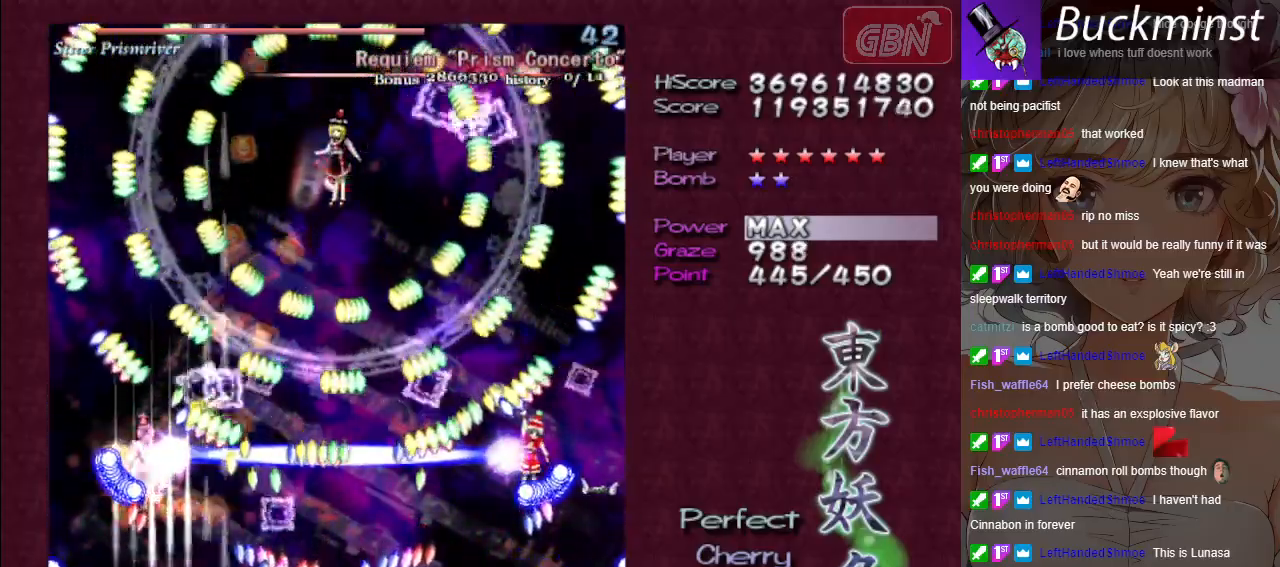
{"buttons": ["A"], "left_stick": "center", "events": [[367, "left_stick", "right"], [433, "left_stick", "center"]]}
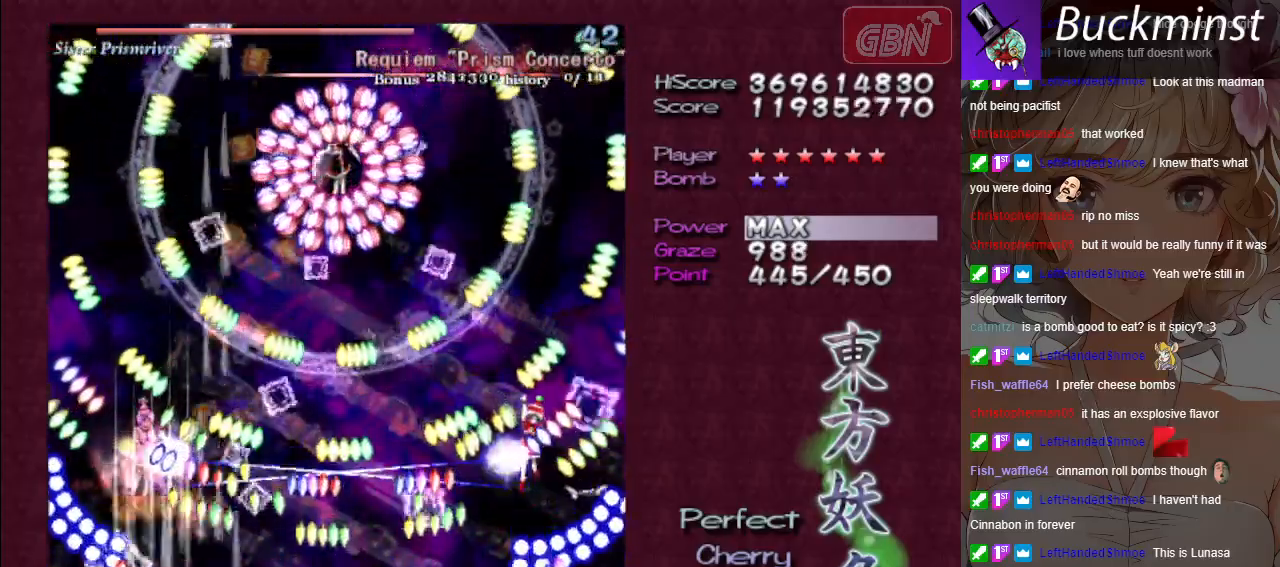
{"buttons": ["A"], "left_stick": "center", "events": [[200, "left_stick", "down-right"], [283, "left_stick", "center"]]}
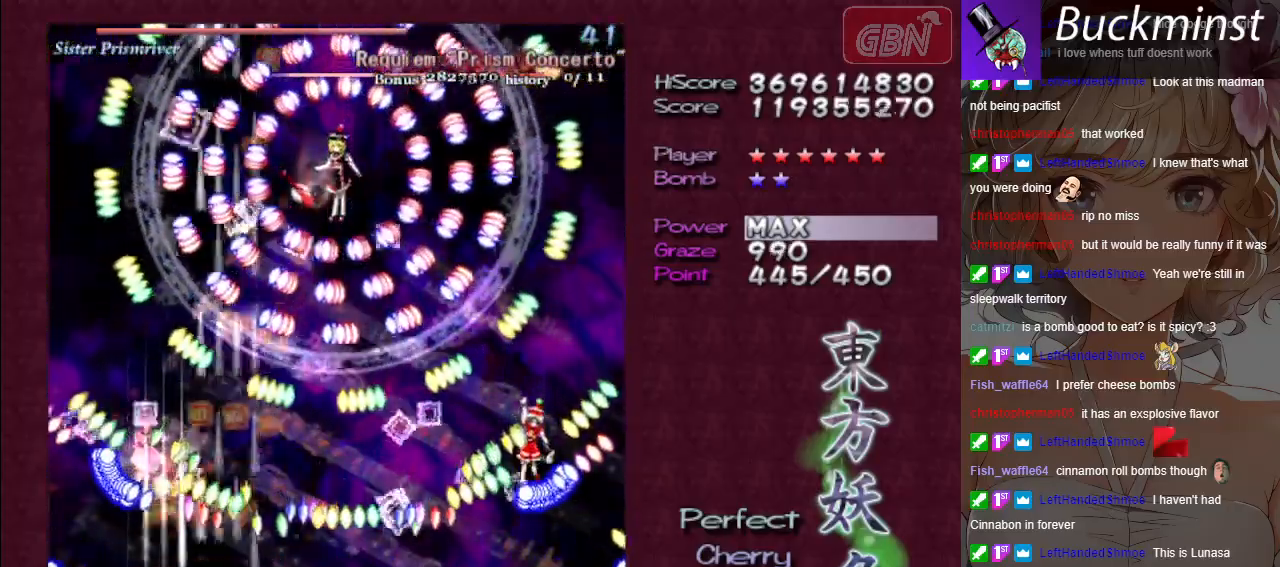
{"buttons": ["A"], "left_stick": "center", "events": [[67, "left_stick", "left"], [250, "left_stick", "center"]]}
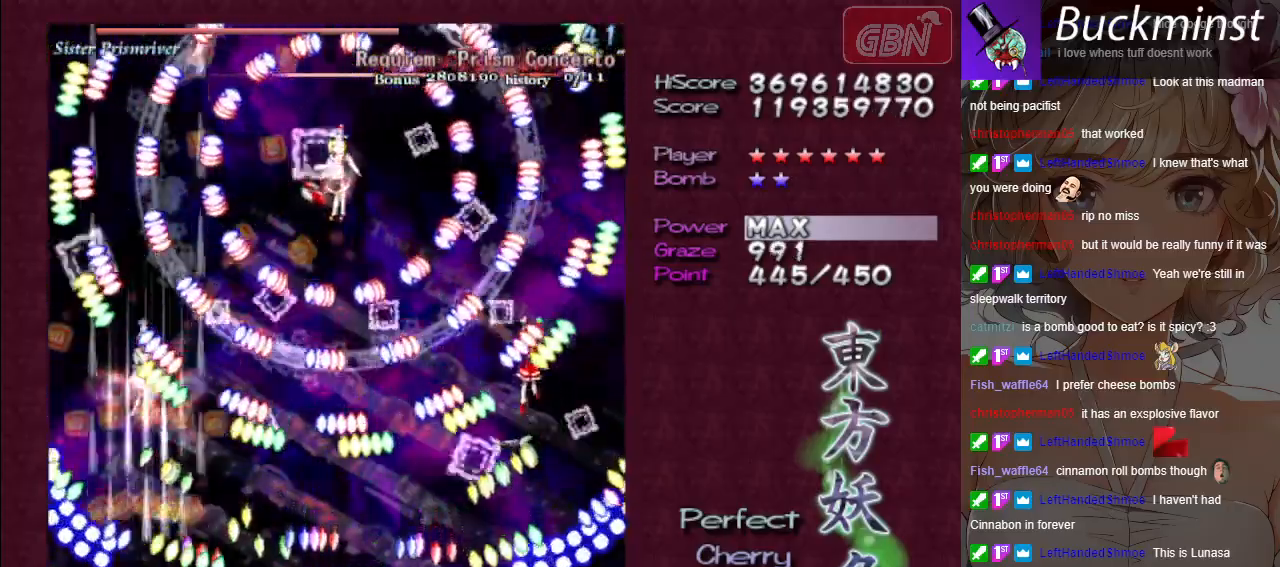
{"buttons": ["A"], "left_stick": "down-right", "events": [[183, "left_stick", "down-right"], [317, "left_stick", "center"], [400, "left_stick", "down-right"]]}
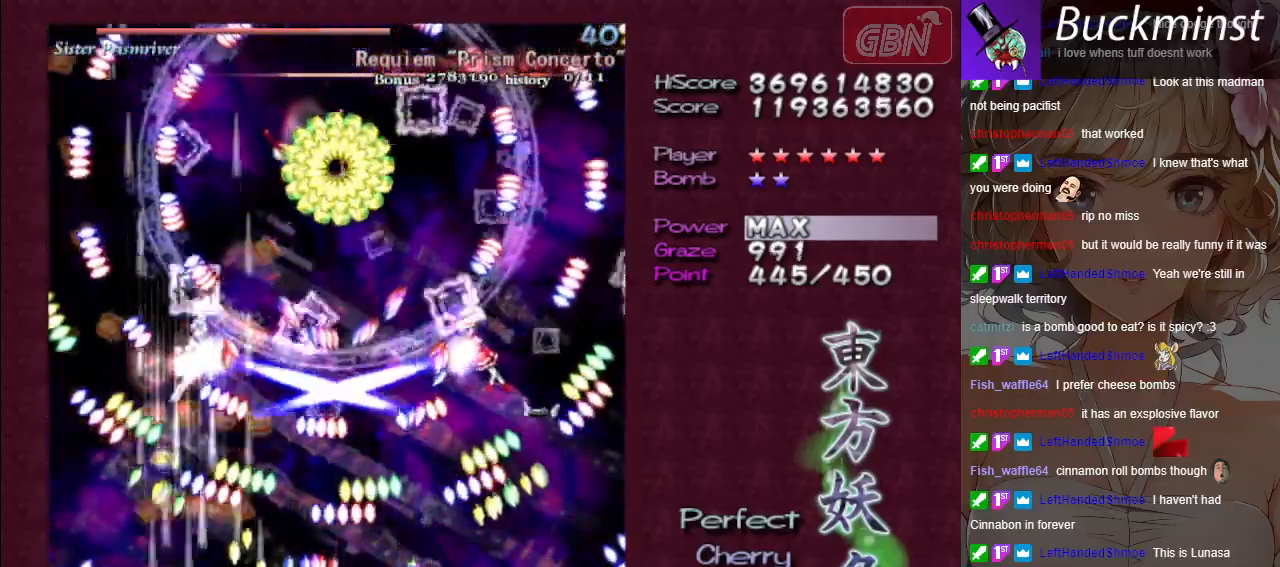
{"buttons": ["A"], "left_stick": "down-right", "events": [[33, "left_stick", "center"], [483, "left_stick", "down-right"]]}
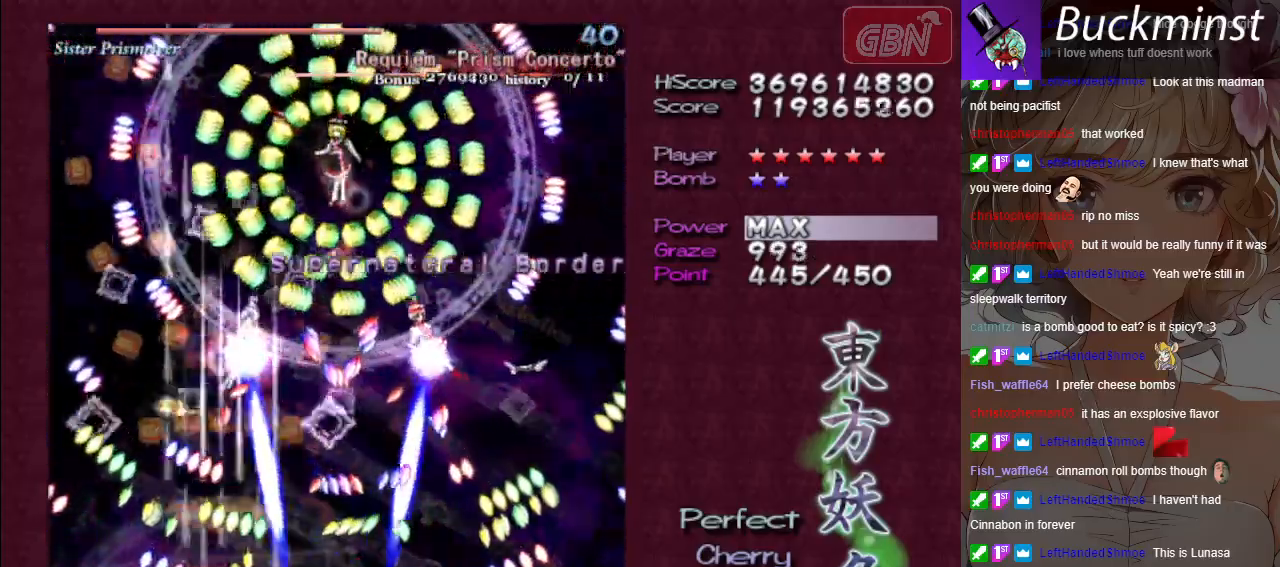
{"buttons": ["A"], "left_stick": "center", "events": [[67, "left_stick", "center"]]}
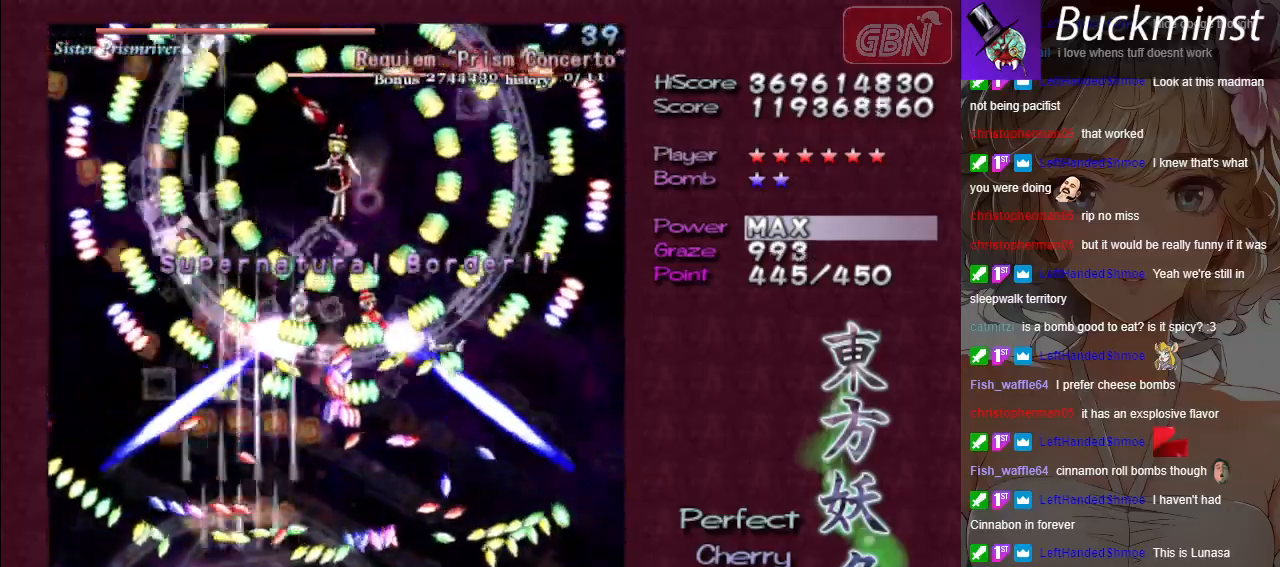
{"buttons": ["A"], "left_stick": "center", "events": [[250, "left_stick", "left"], [367, "left_stick", "center"]]}
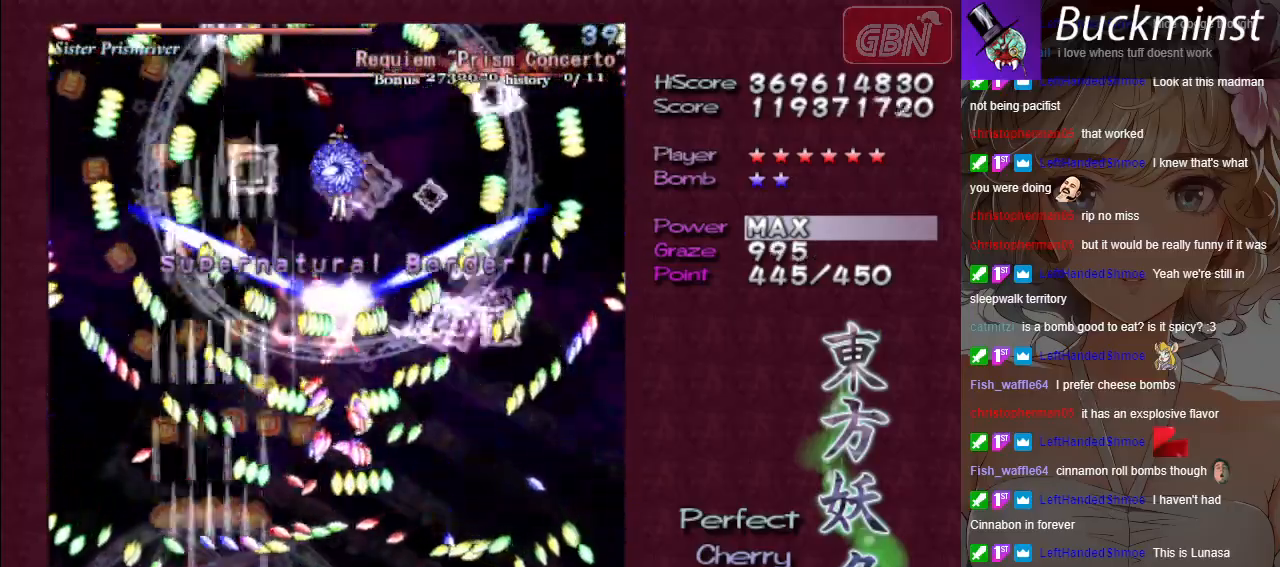
{"buttons": ["A"], "left_stick": "center", "events": [[83, "left_stick", "up-left"], [233, "left_stick", "center"], [350, "left_stick", "left"], [450, "left_stick", "center"]]}
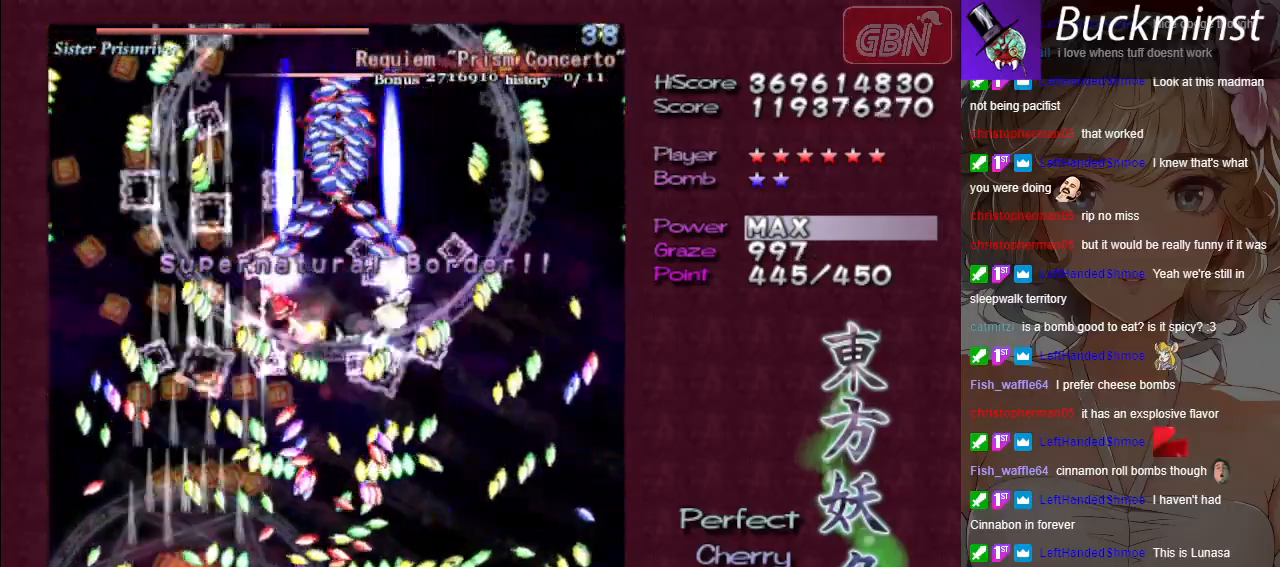
{"buttons": ["A"], "left_stick": "center", "events": [[233, "left_stick", "left"], [317, "left_stick", "center"]]}
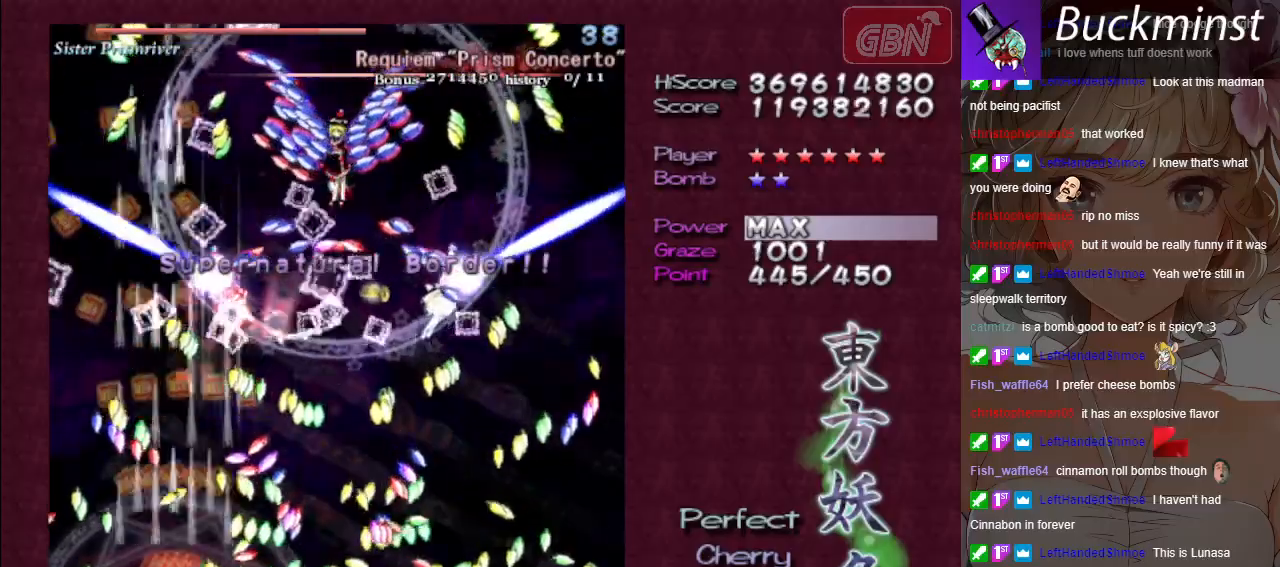
{"buttons": ["A"], "left_stick": "center", "events": [[83, "left_stick", "up"], [200, "left_stick", "center"], [367, "left_stick", "up-left"], [500, "left_stick", "center"]]}
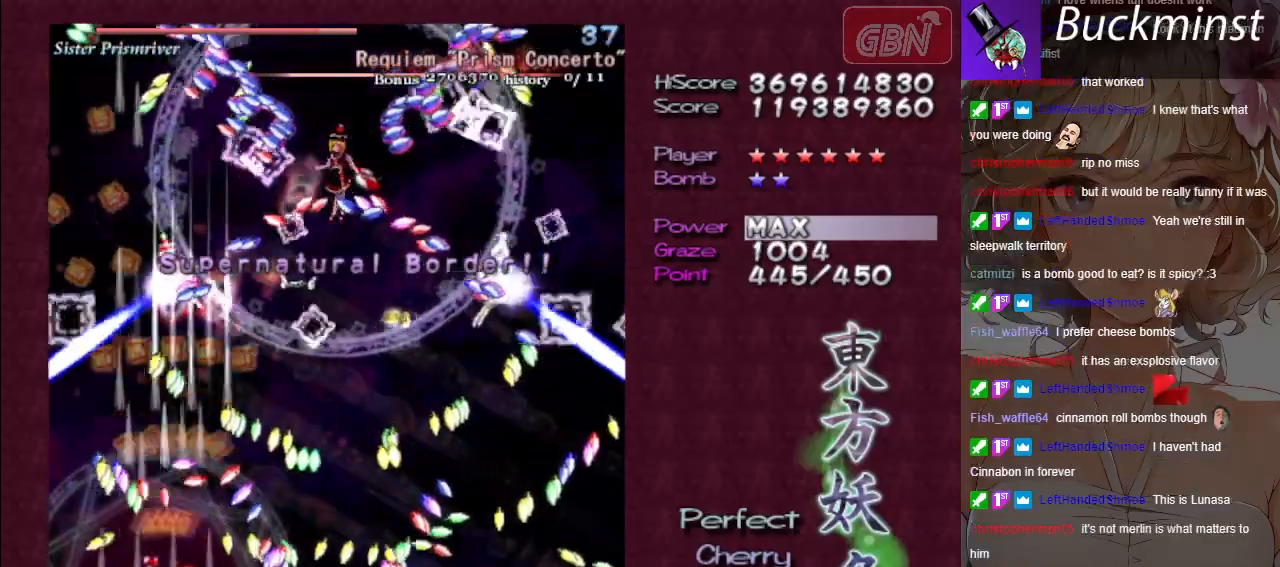
{"buttons": ["A"], "left_stick": "center", "events": [[133, "left_stick", "up-left"], [367, "left_stick", "center"]]}
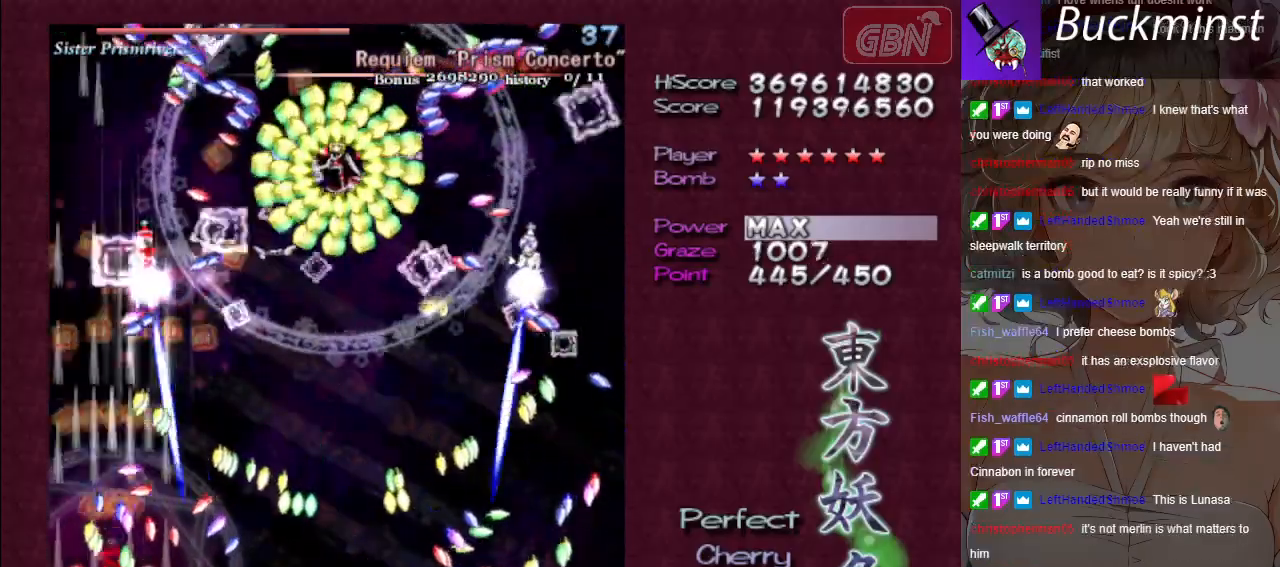
{"buttons": ["A"], "left_stick": "center", "events": [[50, "left_stick", "right"], [117, "left_stick", "center"], [300, "left_stick", "down-right"], [417, "R1", "down"], [417, "left_stick", "center"], [467, "R1", "up"]]}
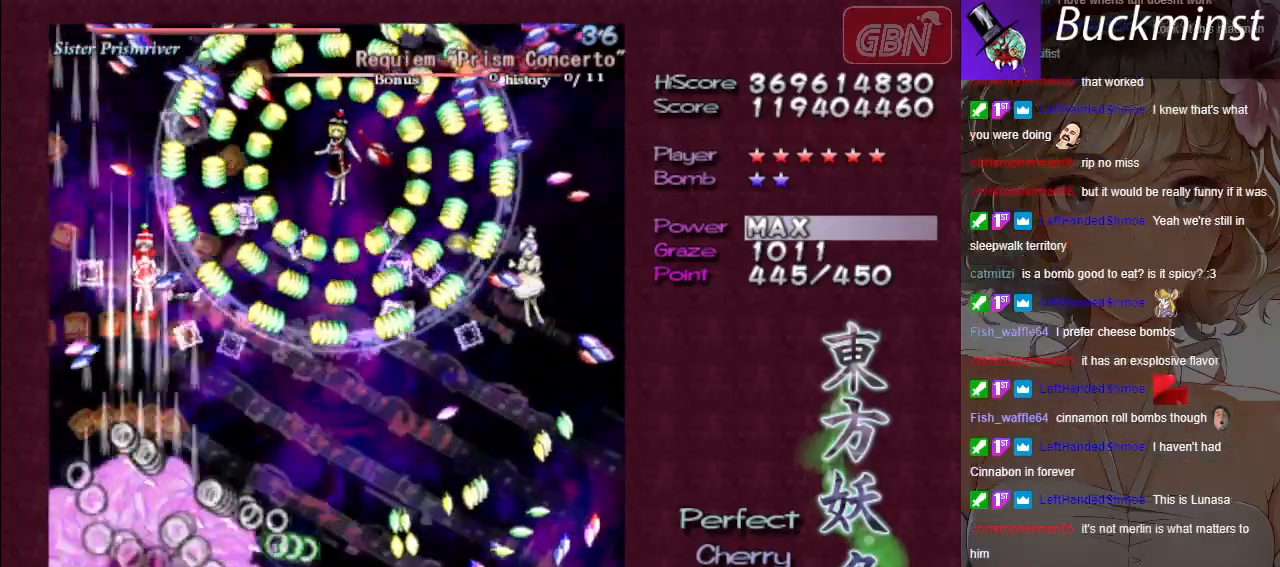
{"buttons": ["A"], "left_stick": "down-right", "events": [[200, "left_stick", "down-right"]]}
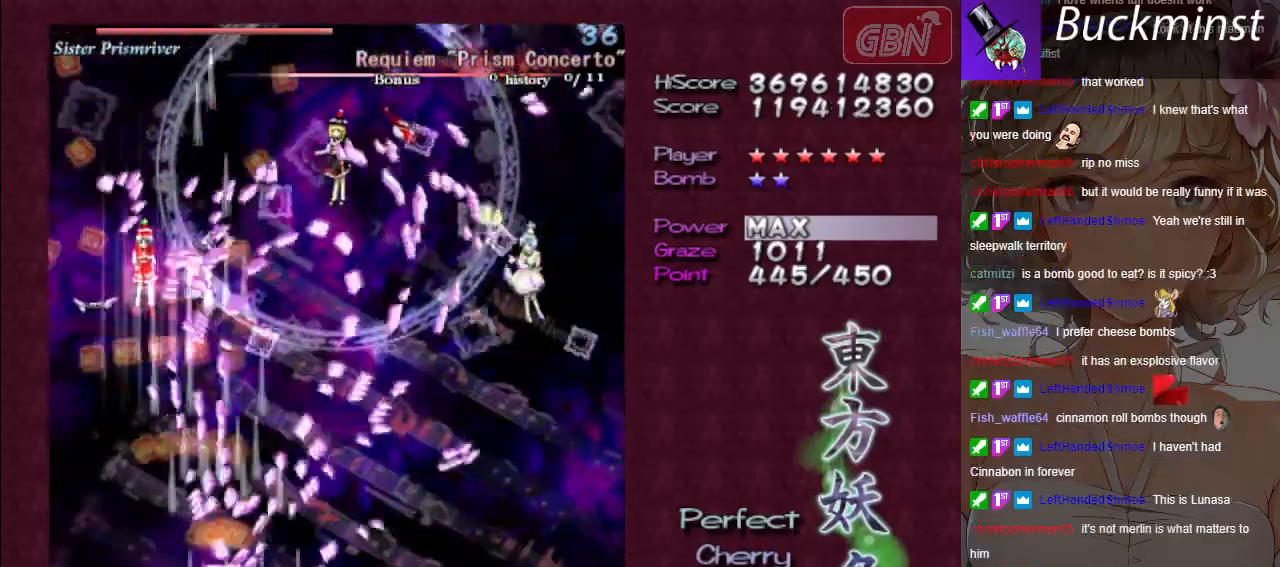
{"buttons": ["A", "X"], "left_stick": "down-right", "events": [[283, "X", "down"]]}
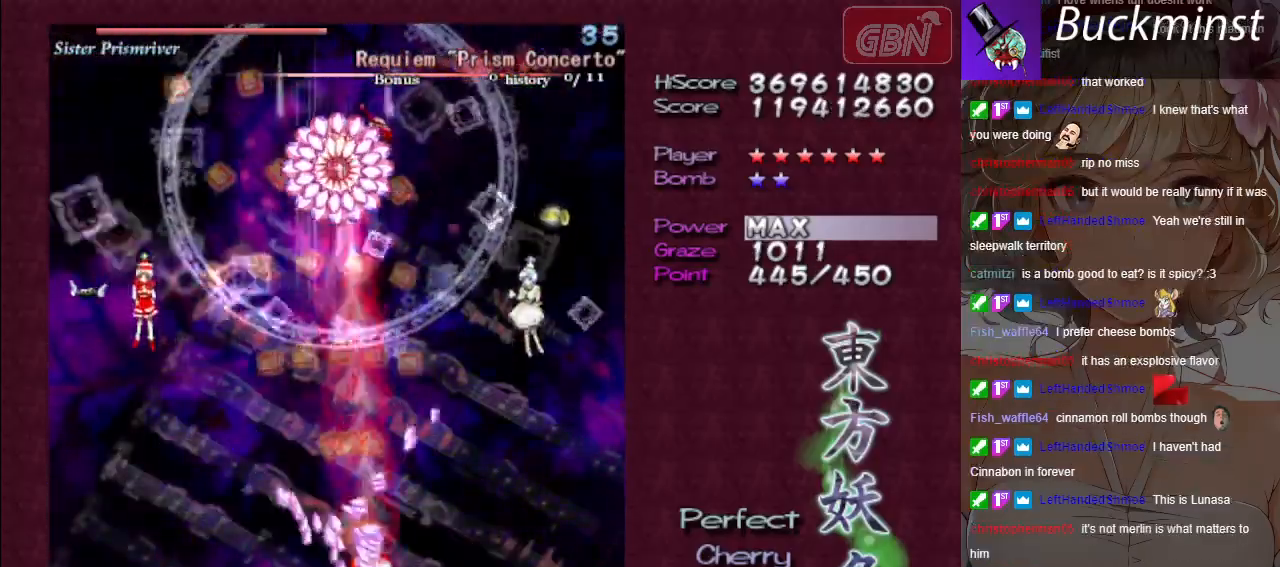
{"buttons": ["A", "X"], "left_stick": "left", "events": [[67, "left_stick", "down-left"], [250, "left_stick", "down"], [350, "left_stick", "center"], [417, "left_stick", "left"]]}
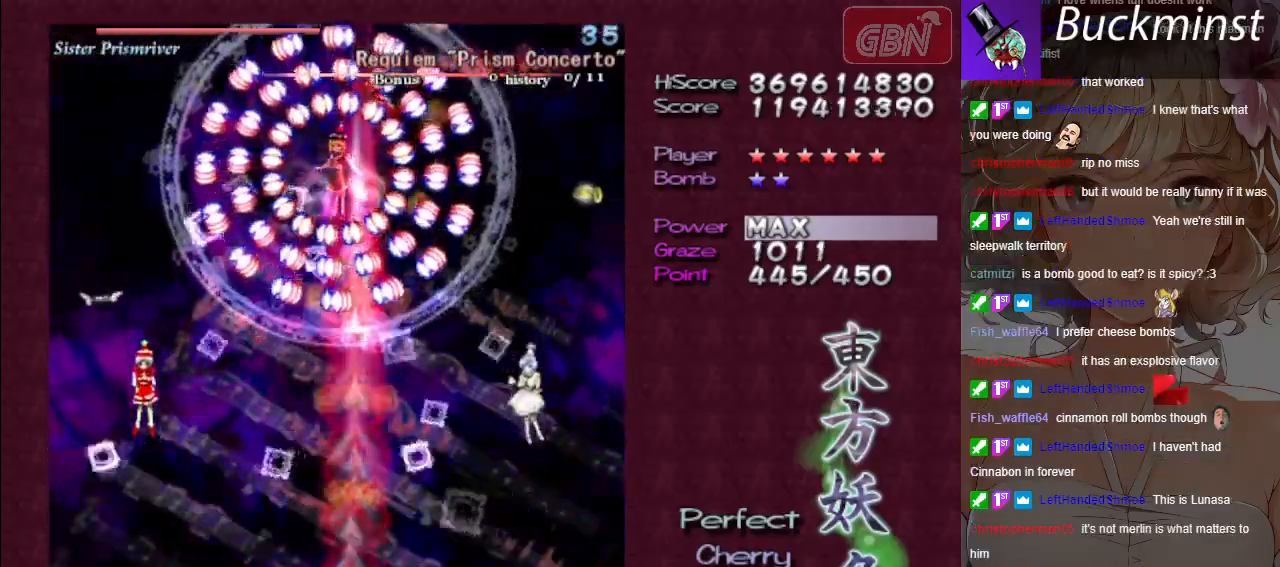
{"buttons": ["A", "X"], "left_stick": "center", "events": [[50, "left_stick", "down"], [167, "left_stick", "center"]]}
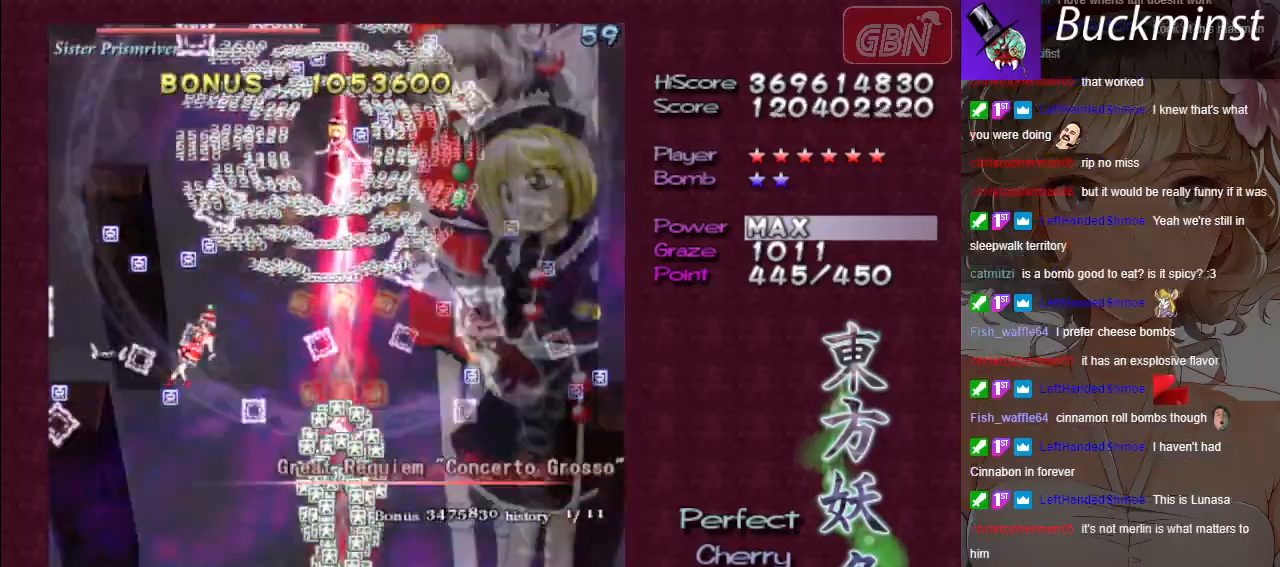
{"buttons": ["A", "X"], "left_stick": "center", "events": []}
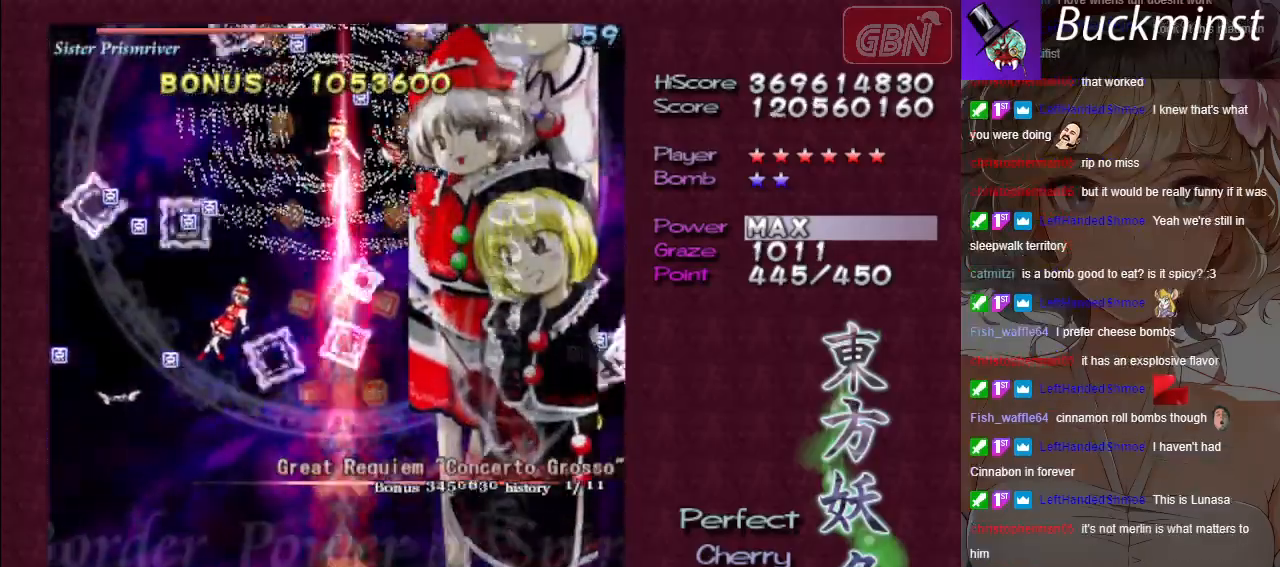
{"buttons": ["A", "X"], "left_stick": "center", "events": []}
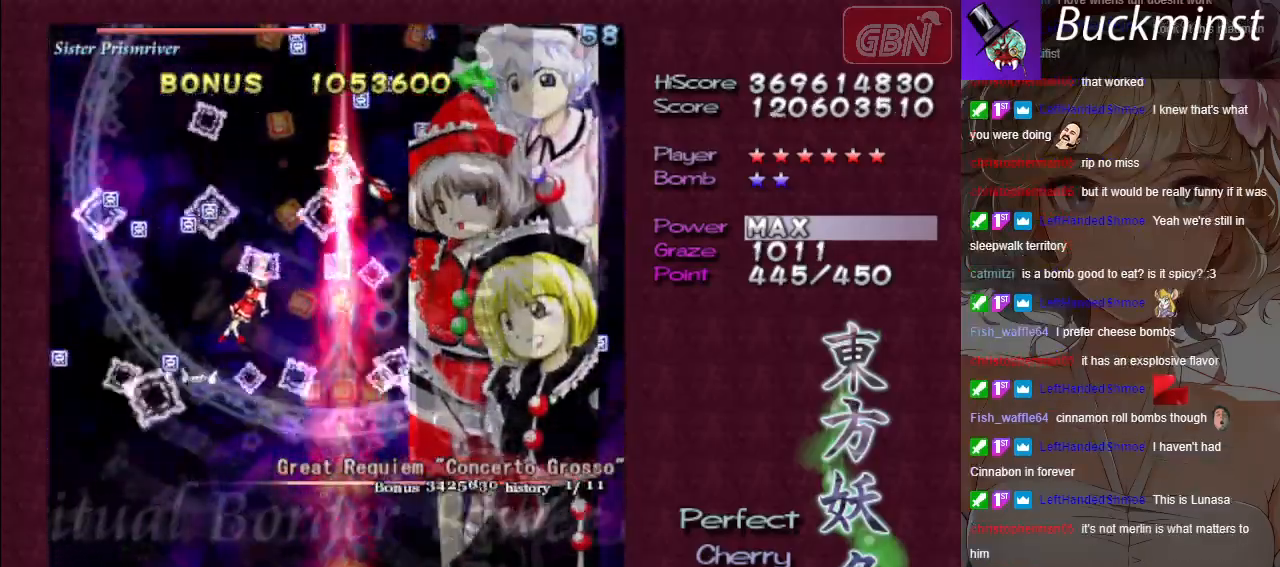
{"buttons": ["A", "X"], "left_stick": "center", "events": []}
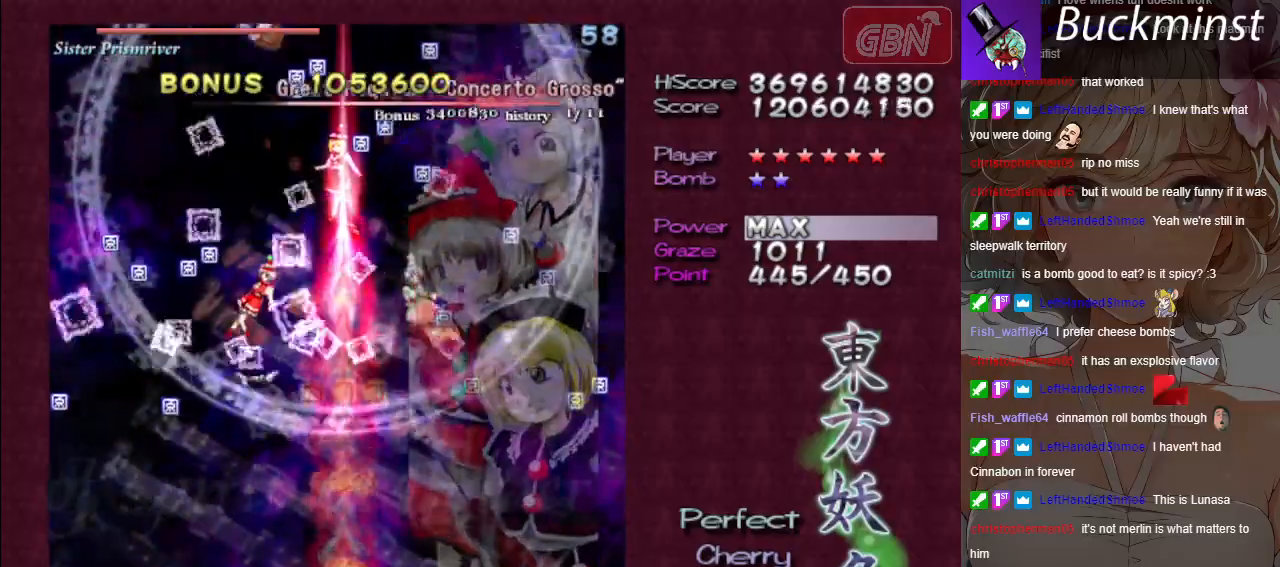
{"buttons": ["A", "X"], "left_stick": "center", "events": []}
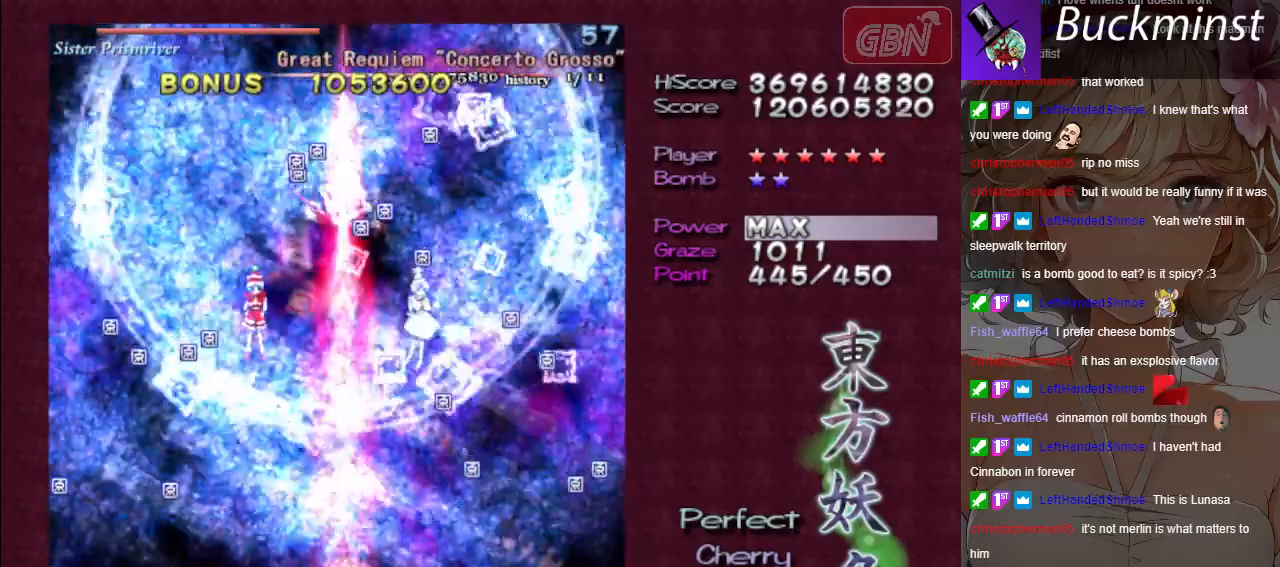
{"buttons": ["A", "X"], "left_stick": "center", "events": []}
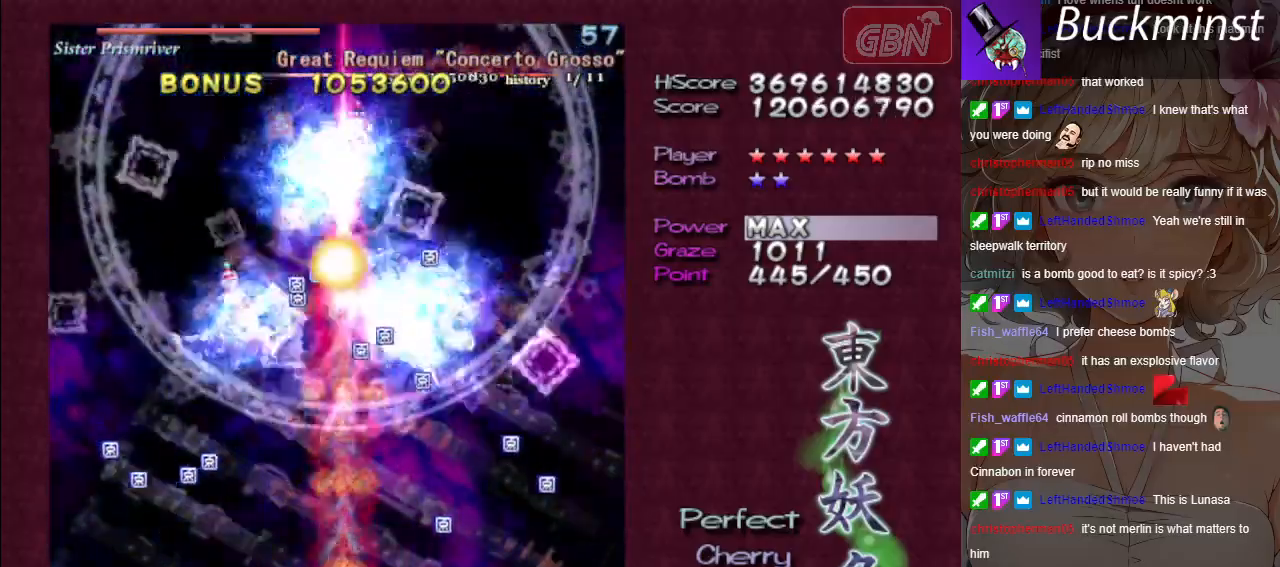
{"buttons": ["A"], "left_stick": "right", "events": [[483, "left_stick", "right"], [500, "X", "up"]]}
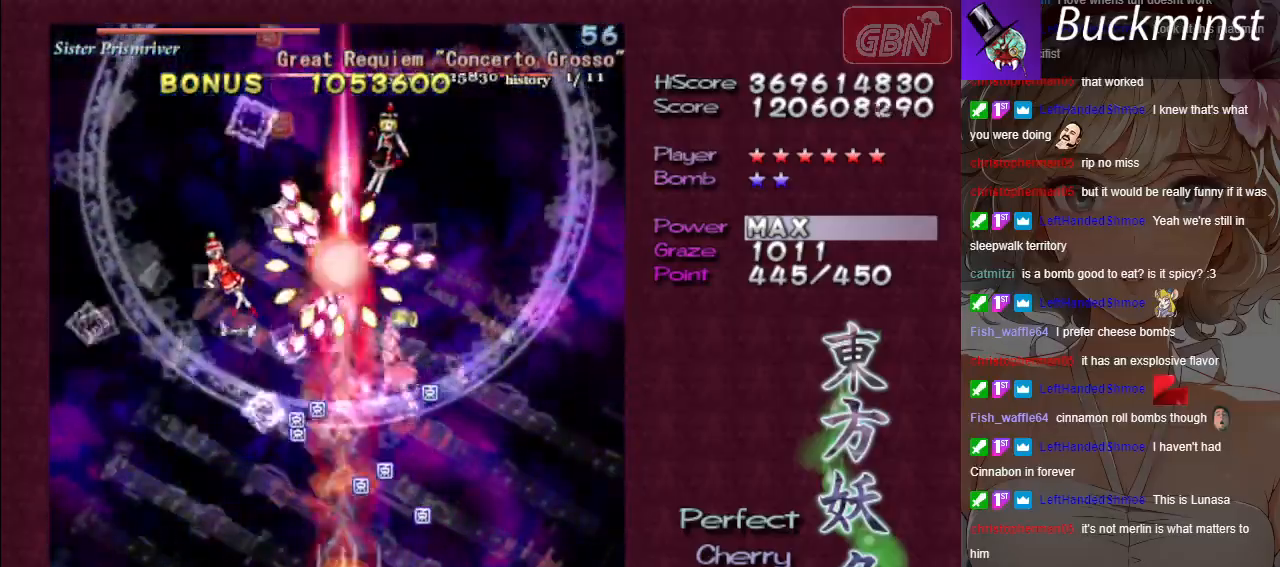
{"buttons": ["A"], "left_stick": "left", "events": [[283, "left_stick", "up-left"], [400, "left_stick", "left"]]}
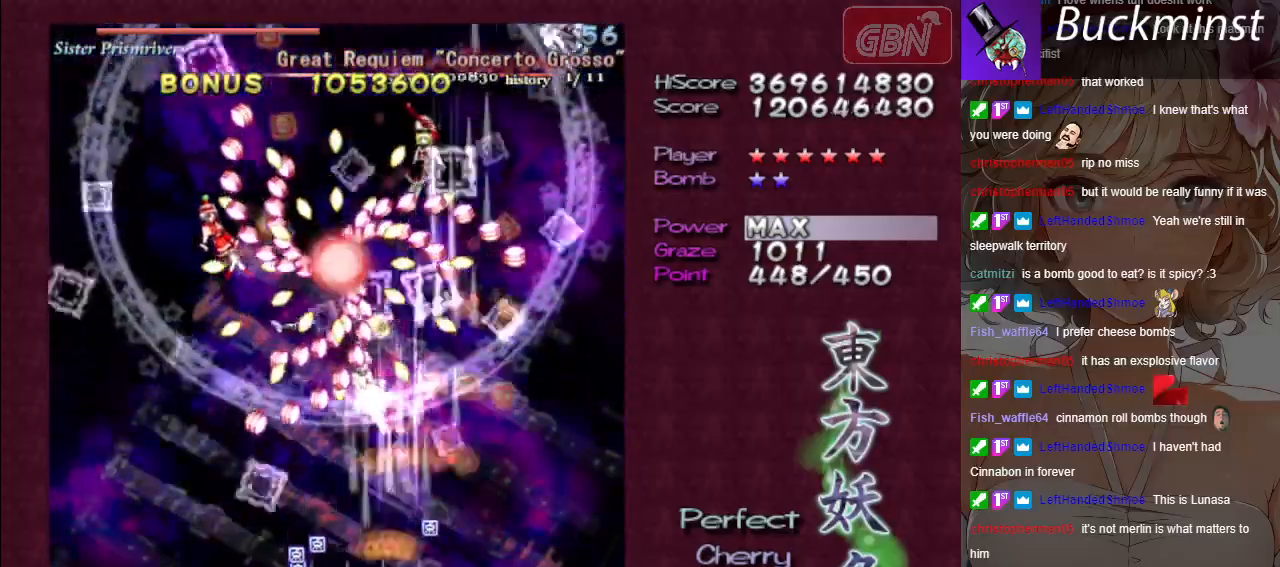
{"buttons": ["A", "X"], "left_stick": "down-right", "events": [[183, "left_stick", "down"], [333, "left_stick", "down-right"], [467, "X", "down"]]}